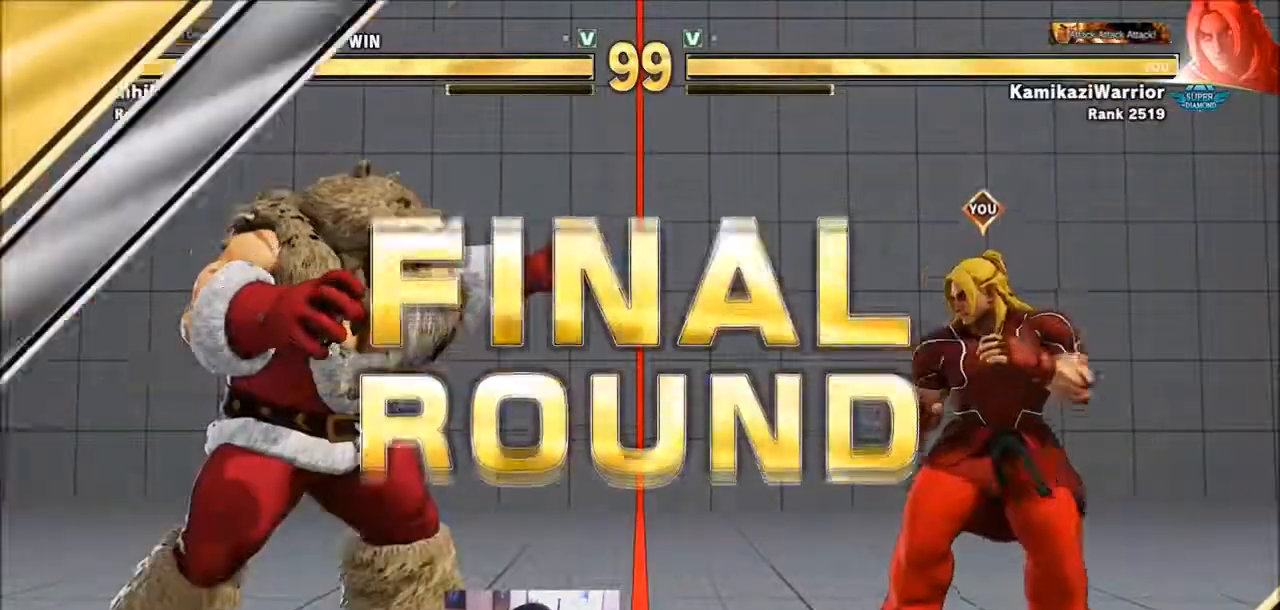
Gameplay with a controller (arcade stick); each line is a JSON object with the inputs held at the frame after it. "events" lists button and stick changes between this image and that frame as [ms after this image, input, new state], when the widget could be followed in between. Not read: HK L3 LK MK R3 SELECT START.
{"buttons": ["CIRCLE", "R2"], "left_stick": "center", "events": [[33, "left_stick", "left"], [133, "left_stick", "down"], [233, "left_stick", "up"], [300, "R1", "down"], [333, "SQUARE", "down"], [333, "TRIANGLE", "down"], [367, "left_stick", "left"], [400, "R1", "up"], [400, "TRIANGLE", "up"], [433, "SQUARE", "up"], [433, "left_stick", "center"], [500, "CIRCLE", "down"], [500, "R2", "down"]]}
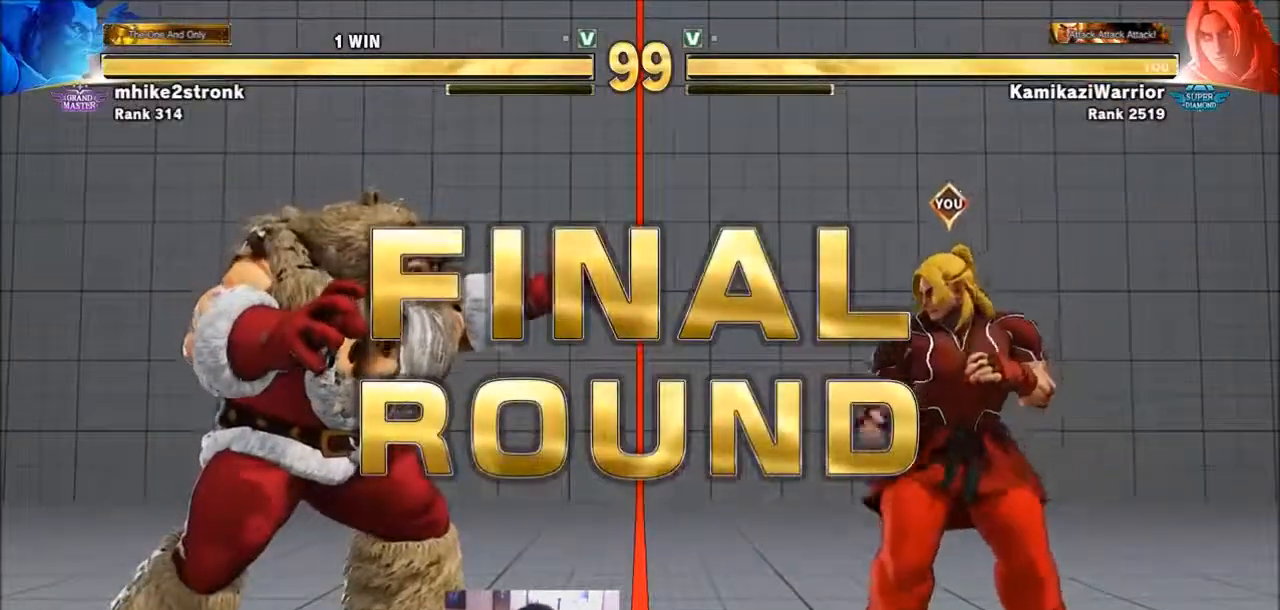
{"buttons": ["R2"], "left_stick": "down", "events": [[67, "CROSS", "down"], [134, "CIRCLE", "up"], [134, "CROSS", "up"], [134, "R2", "up"], [267, "R1", "down"], [267, "TRIANGLE", "down"], [300, "SQUARE", "down"], [334, "R1", "up"], [334, "SQUARE", "up"], [334, "TRIANGLE", "up"], [367, "left_stick", "down-left"], [434, "left_stick", "down"], [501, "R2", "down"]]}
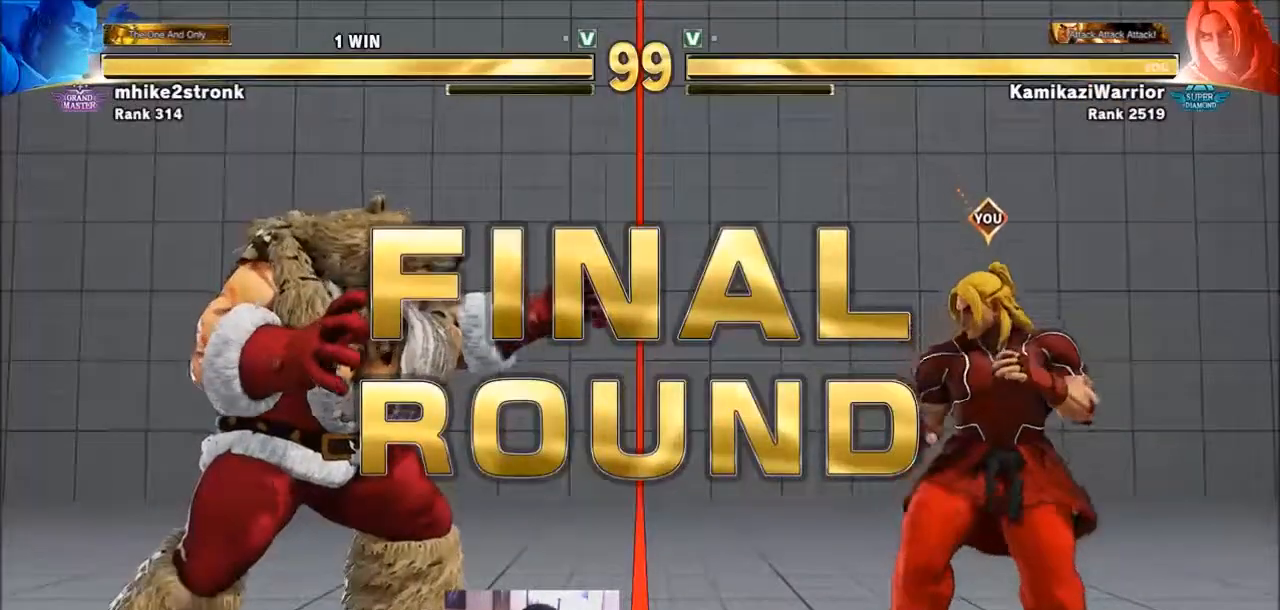
{"buttons": ["CIRCLE", "R2"], "left_stick": "center", "events": [[66, "CIRCLE", "down"], [66, "left_stick", "center"], [133, "CIRCLE", "up"], [133, "R2", "up"], [266, "R1", "down"], [266, "TRIANGLE", "down"], [300, "SQUARE", "down"], [333, "R1", "up"], [367, "TRIANGLE", "up"], [400, "SQUARE", "up"], [467, "CIRCLE", "down"], [467, "R2", "down"]]}
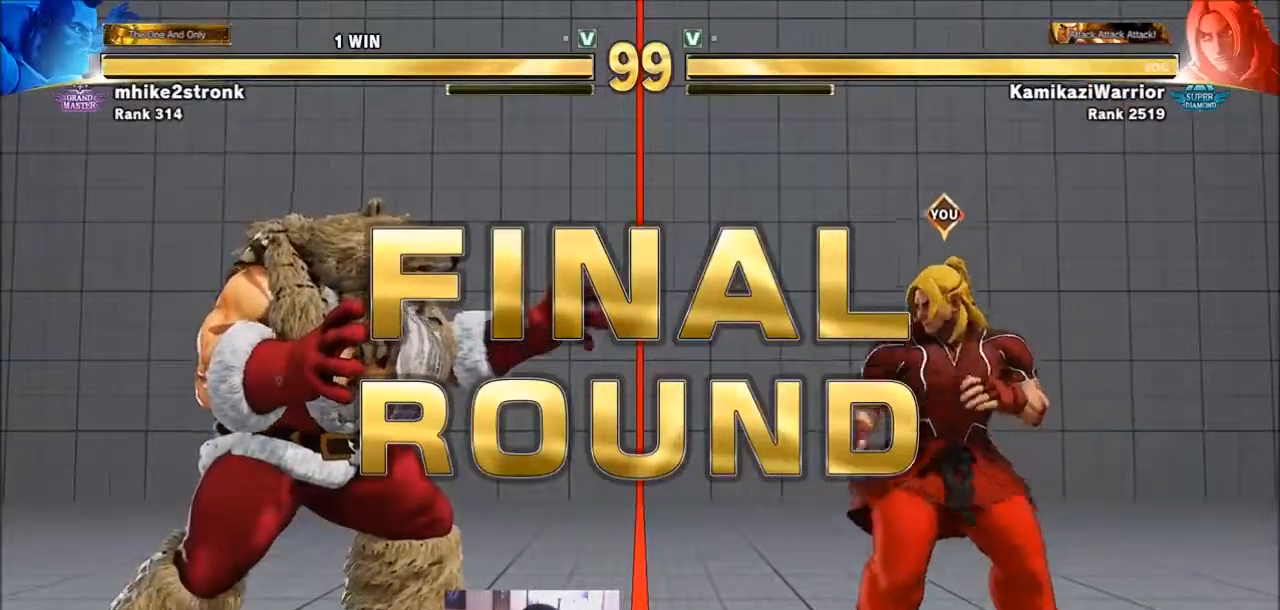
{"buttons": [], "left_stick": "center", "events": [[67, "CIRCLE", "up"], [67, "R2", "up"], [200, "R1", "down"], [200, "SQUARE", "down"], [200, "TRIANGLE", "down"], [267, "R1", "up"], [267, "TRIANGLE", "up"], [300, "SQUARE", "up"], [367, "R2", "down"], [400, "CIRCLE", "down"], [434, "CROSS", "down"], [501, "CIRCLE", "up"], [501, "CROSS", "up"], [501, "R2", "up"]]}
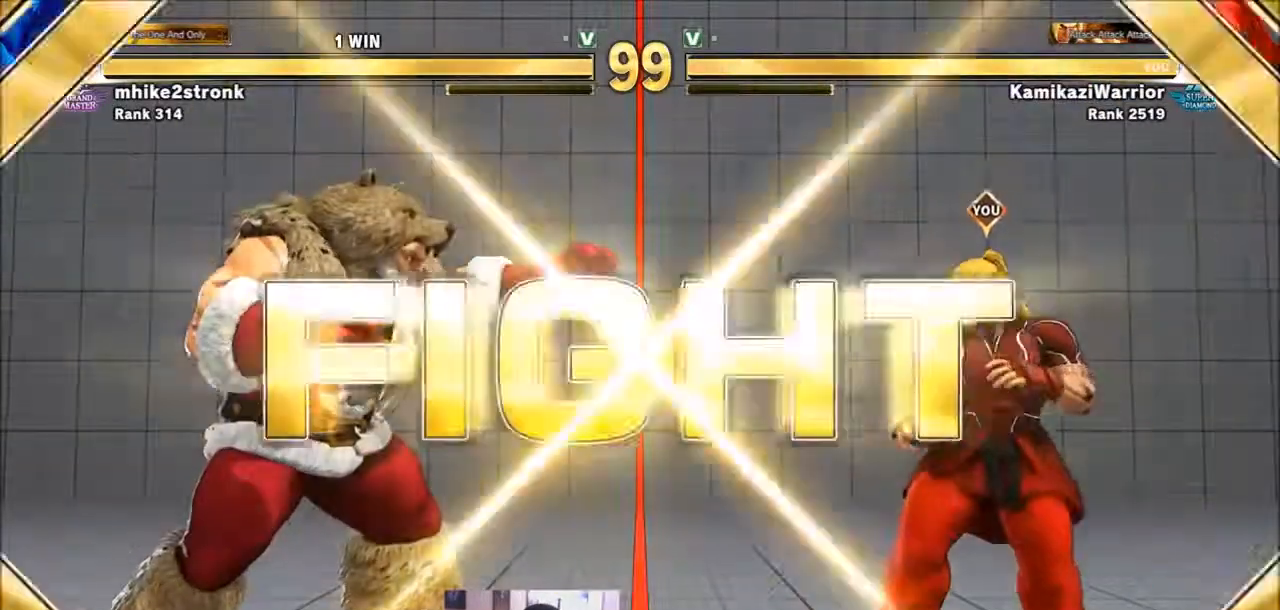
{"buttons": [], "left_stick": "center", "events": [[100, "R1", "down"], [100, "SQUARE", "down"], [100, "TRIANGLE", "down"], [166, "R1", "up"], [166, "TRIANGLE", "up"], [200, "SQUARE", "up"], [267, "CIRCLE", "down"], [267, "R2", "down"], [300, "CROSS", "down"], [400, "CIRCLE", "up"], [400, "CROSS", "up"], [400, "R2", "up"]]}
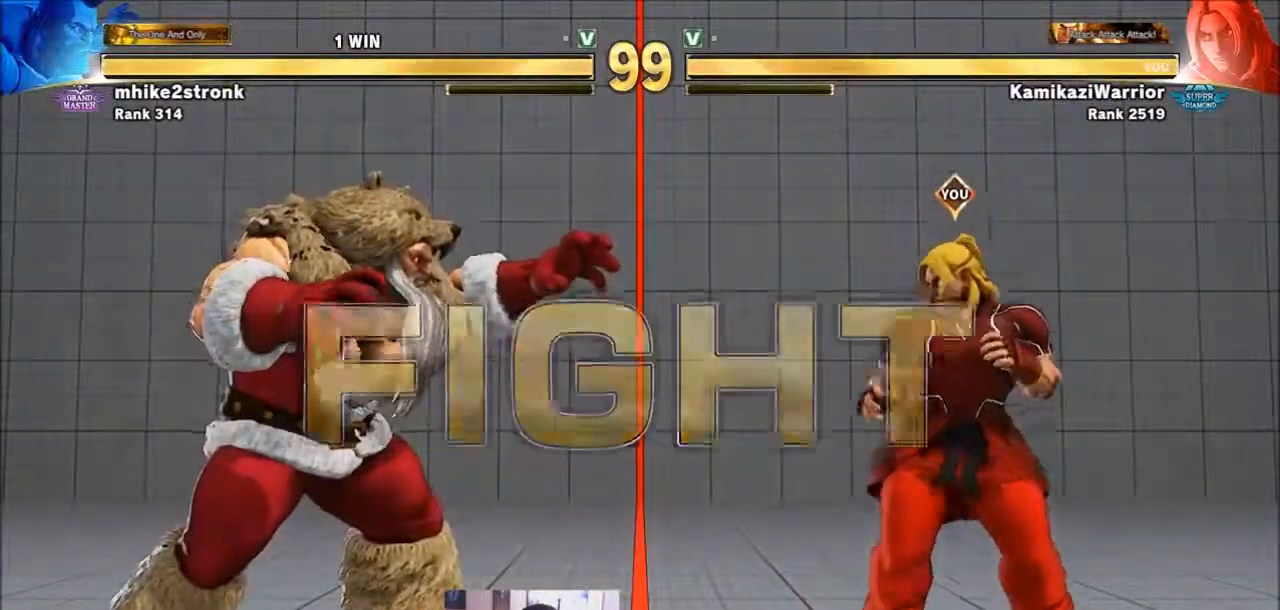
{"buttons": [], "left_stick": "right", "events": [[367, "left_stick", "right"]]}
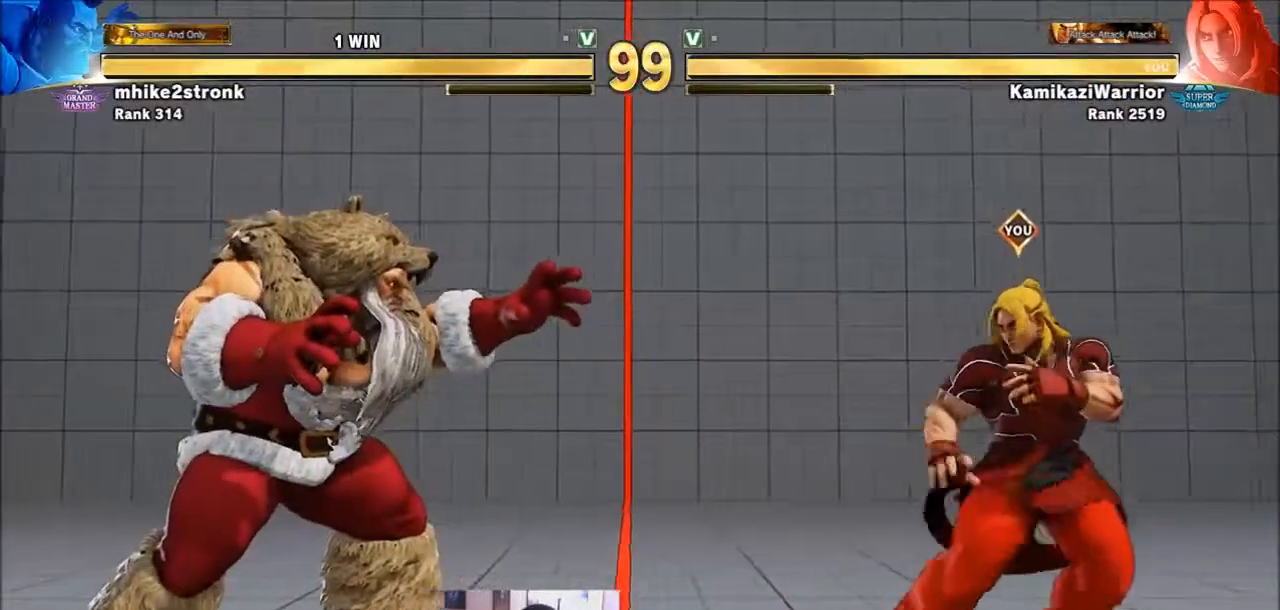
{"buttons": [], "left_stick": "right", "events": [[200, "left_stick", "center"], [300, "left_stick", "left"], [500, "left_stick", "right"]]}
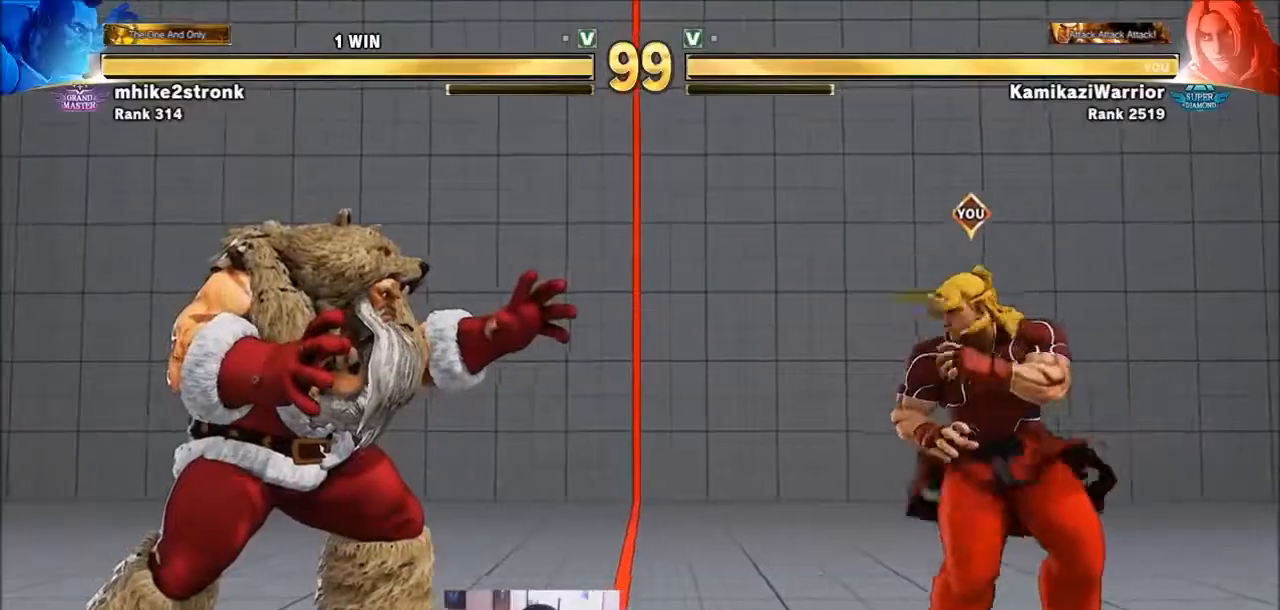
{"buttons": ["R1"], "left_stick": "center", "events": [[267, "left_stick", "down-left"], [367, "R1", "down"], [400, "left_stick", "center"]]}
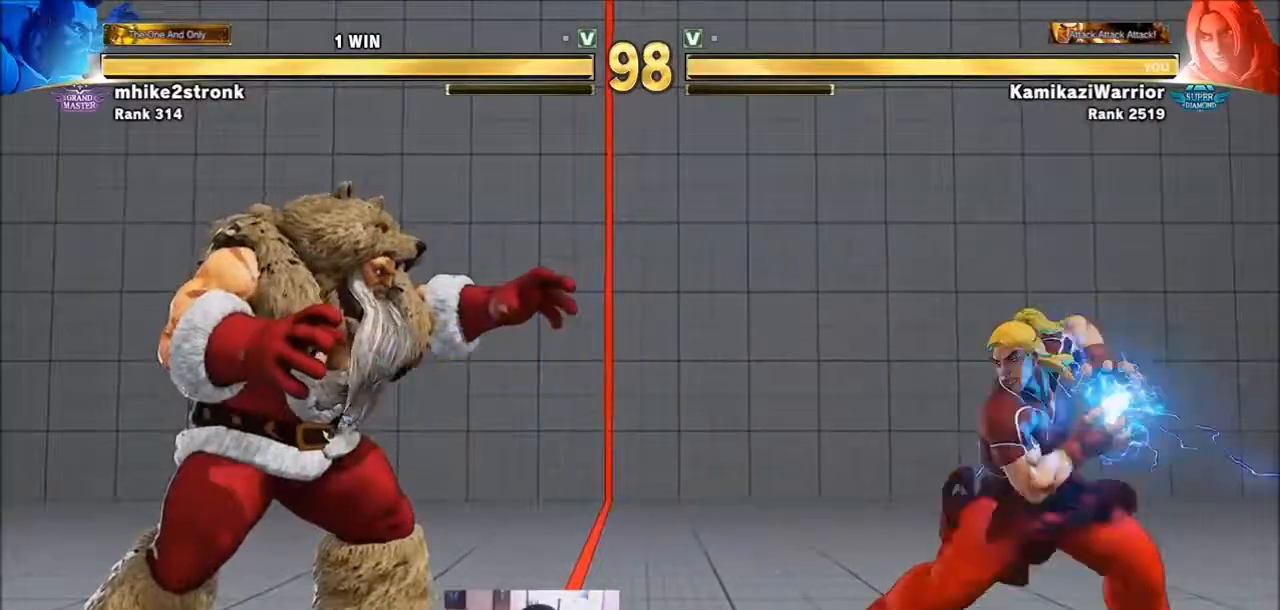
{"buttons": [], "left_stick": "center", "events": [[233, "R1", "up"]]}
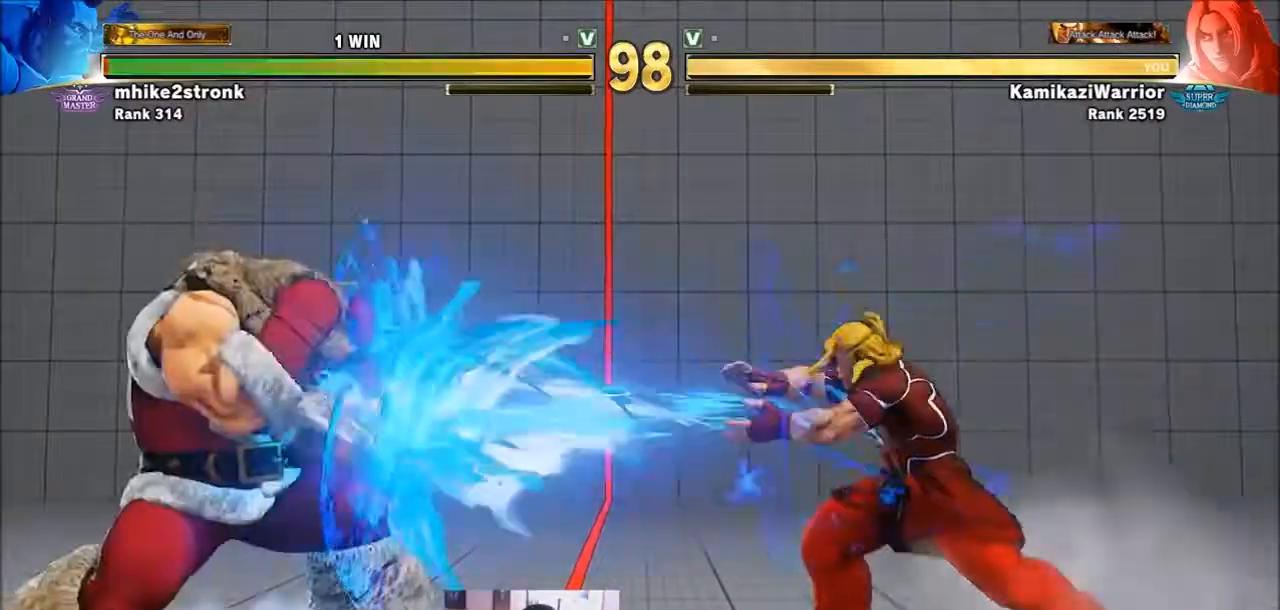
{"buttons": ["SQUARE"], "left_stick": "center", "events": [[267, "left_stick", "right"], [334, "left_stick", "down"], [400, "left_stick", "left"], [434, "SQUARE", "down"], [467, "left_stick", "center"]]}
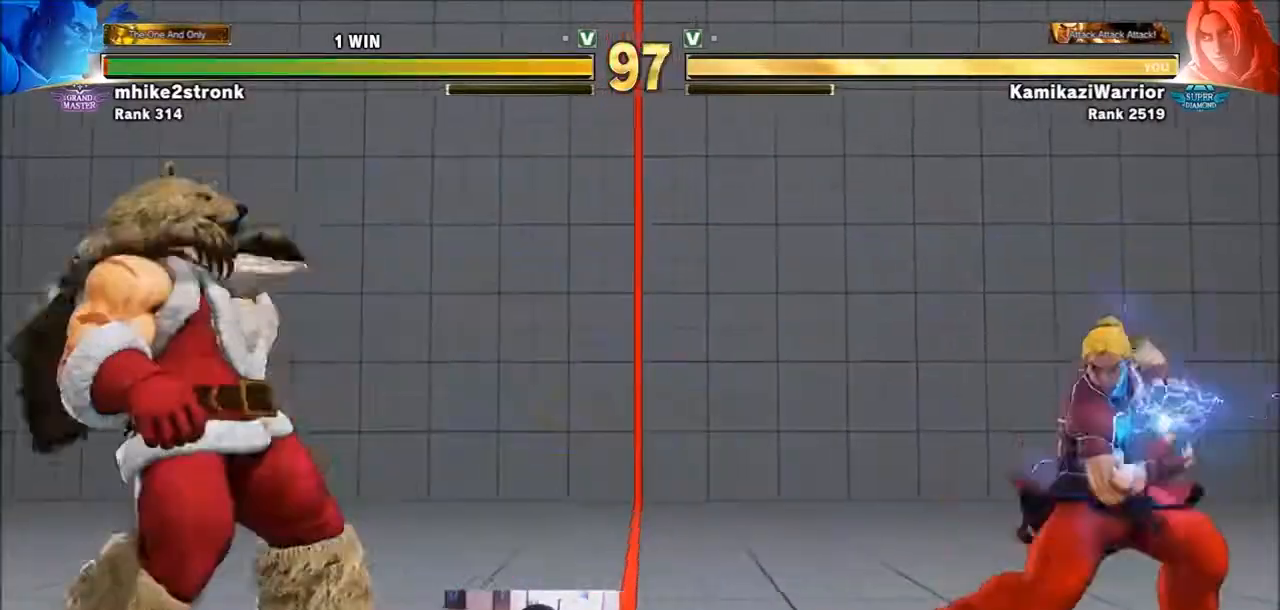
{"buttons": [], "left_stick": "center", "events": [[133, "SQUARE", "up"]]}
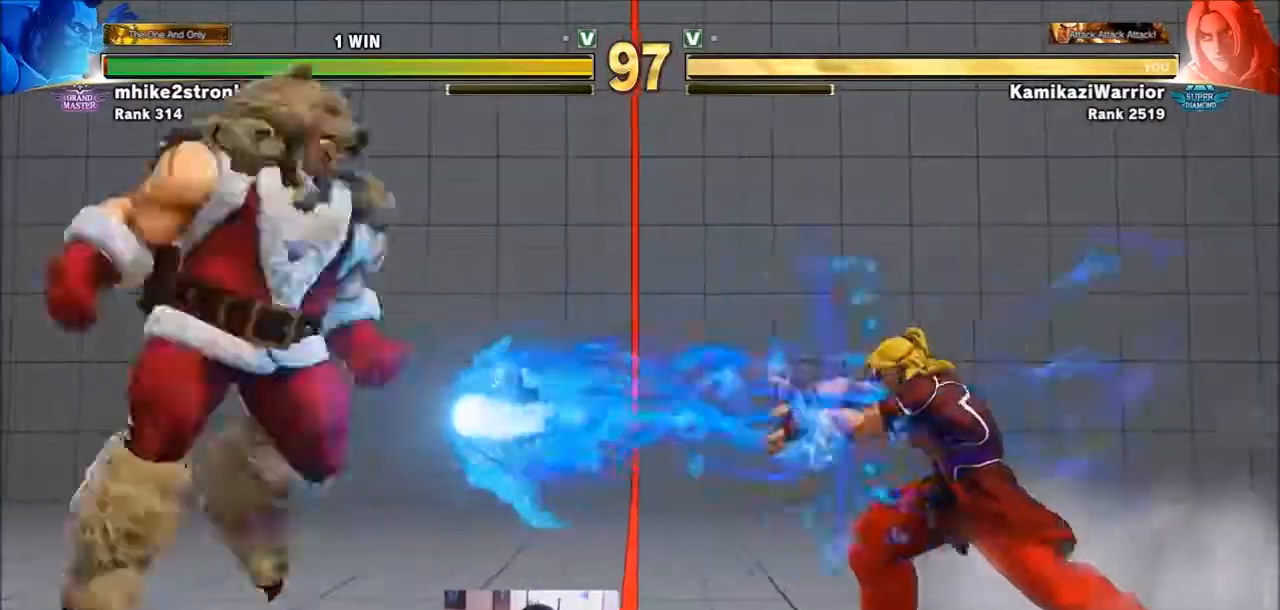
{"buttons": [], "left_stick": "center", "events": []}
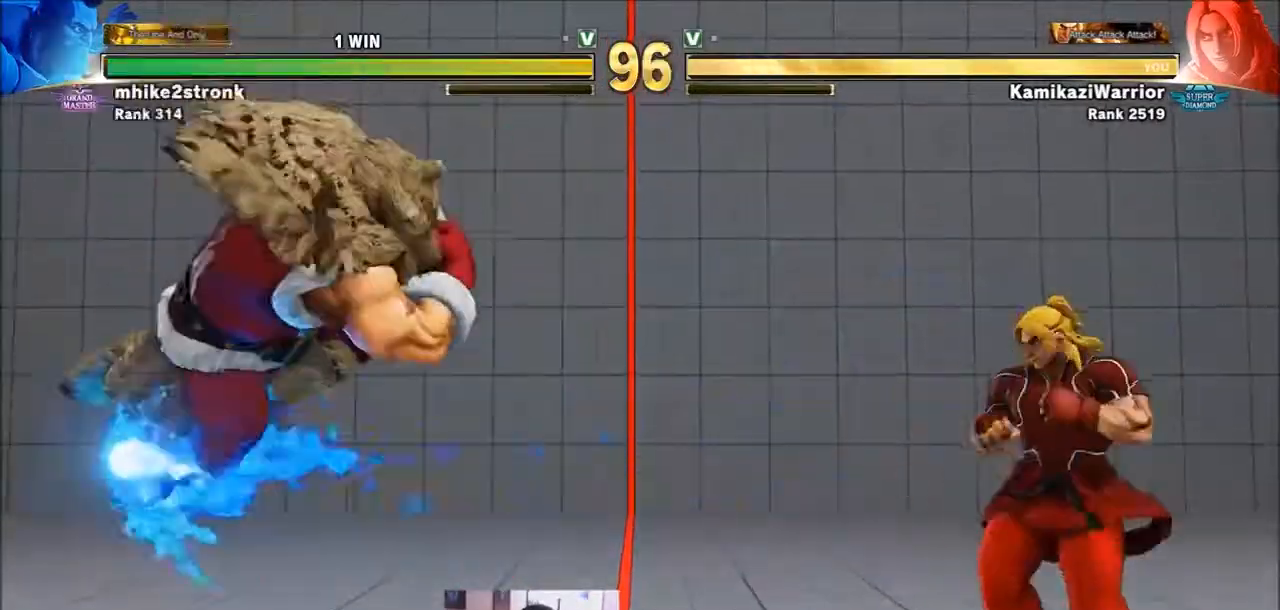
{"buttons": [], "left_stick": "center", "events": [[33, "left_stick", "down-right"], [133, "left_stick", "down-left"], [267, "SQUARE", "down"], [267, "left_stick", "center"], [433, "SQUARE", "up"]]}
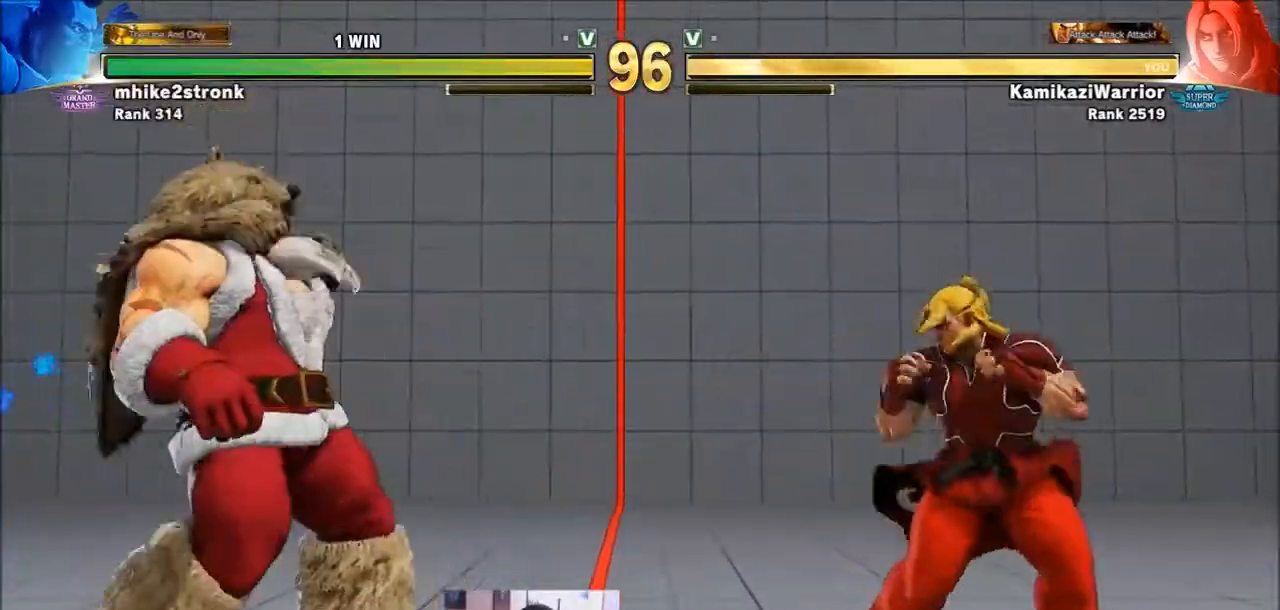
{"buttons": ["R1"], "left_stick": "center", "events": [[234, "left_stick", "right"], [400, "left_stick", "down"], [501, "R1", "down"], [501, "left_stick", "center"]]}
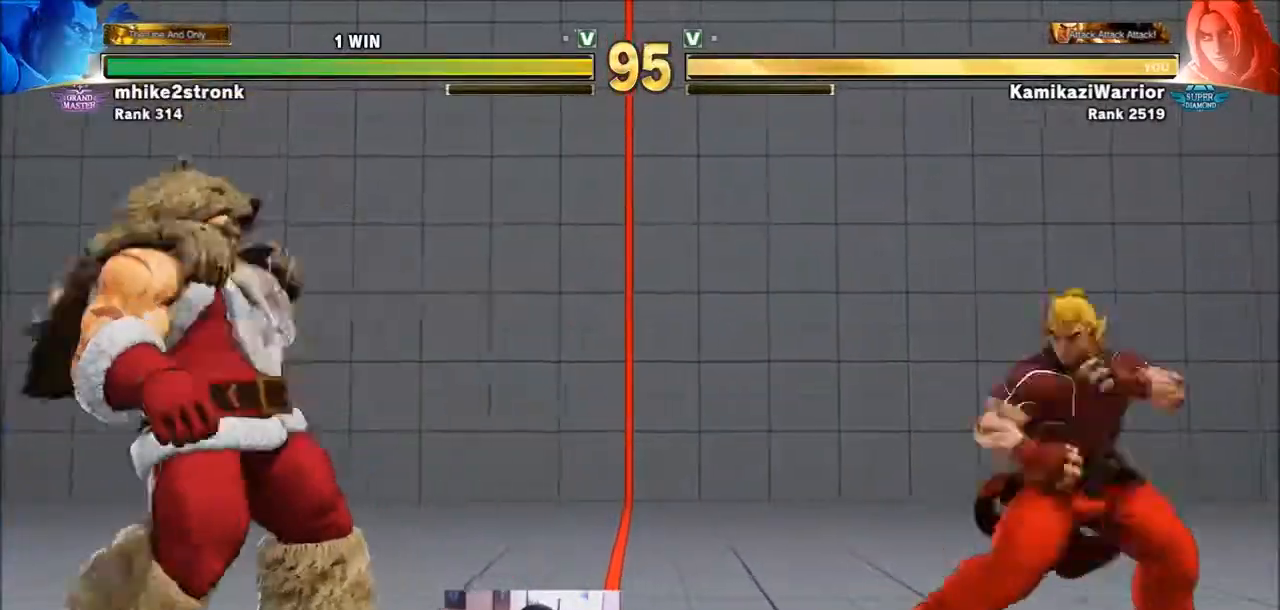
{"buttons": [], "left_stick": "center", "events": [[333, "R1", "up"]]}
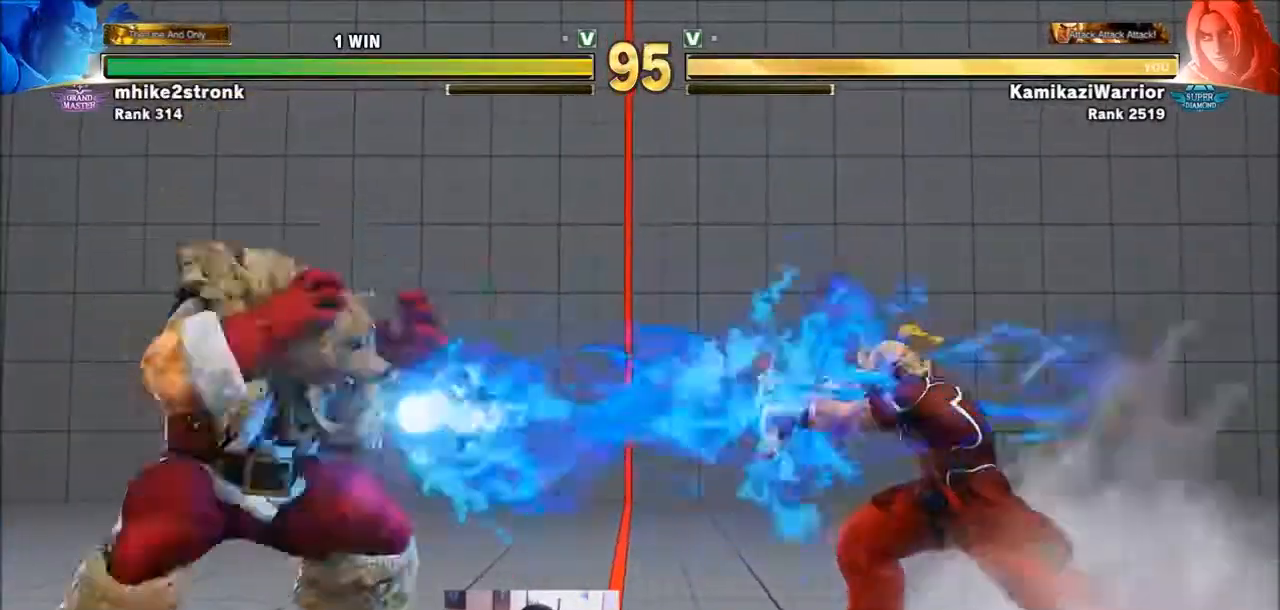
{"buttons": [], "left_stick": "center", "events": []}
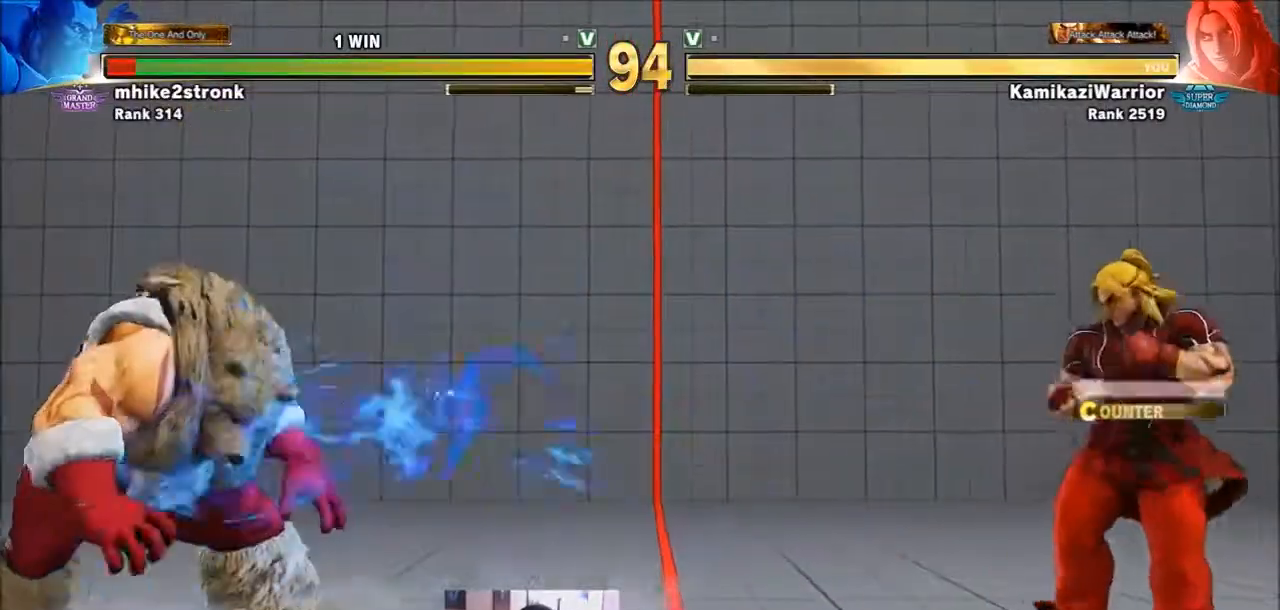
{"buttons": ["R1"], "left_stick": "center", "events": [[66, "left_stick", "down-right"], [133, "left_stick", "down-left"], [200, "R1", "down"], [233, "left_stick", "center"]]}